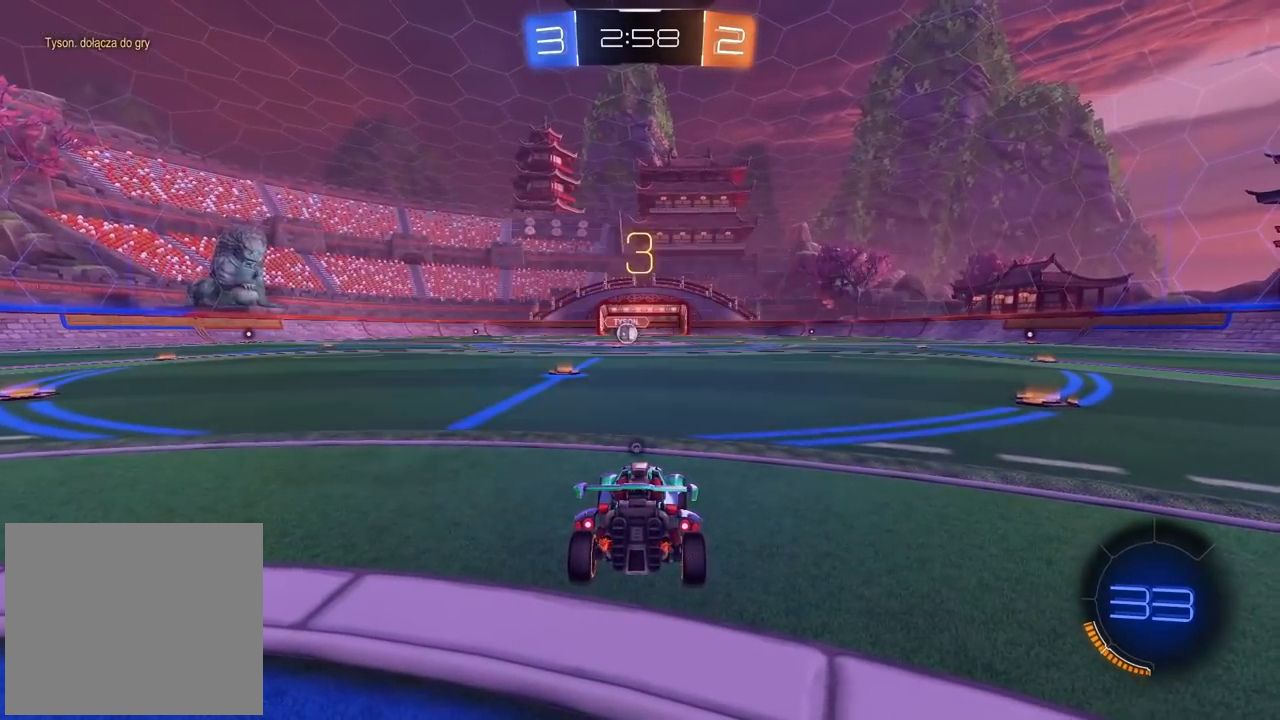
Gameplay with a controller (PlayStation layout); each line is a JSON object with the inputs held at the frame after it. "events" lists button and stick changes between this image and that frame as [ms after this image, input, new state], when the widget could be followed in between.
{"buttons": ["CIRCLE", "R2"], "left_stick": "up-left", "right_stick": "center", "events": [[50, "TRIANGLE", "up"], [117, "TRIANGLE", "down"], [217, "TRIANGLE", "up"], [383, "CIRCLE", "down"], [450, "left_stick", "up-left"]]}
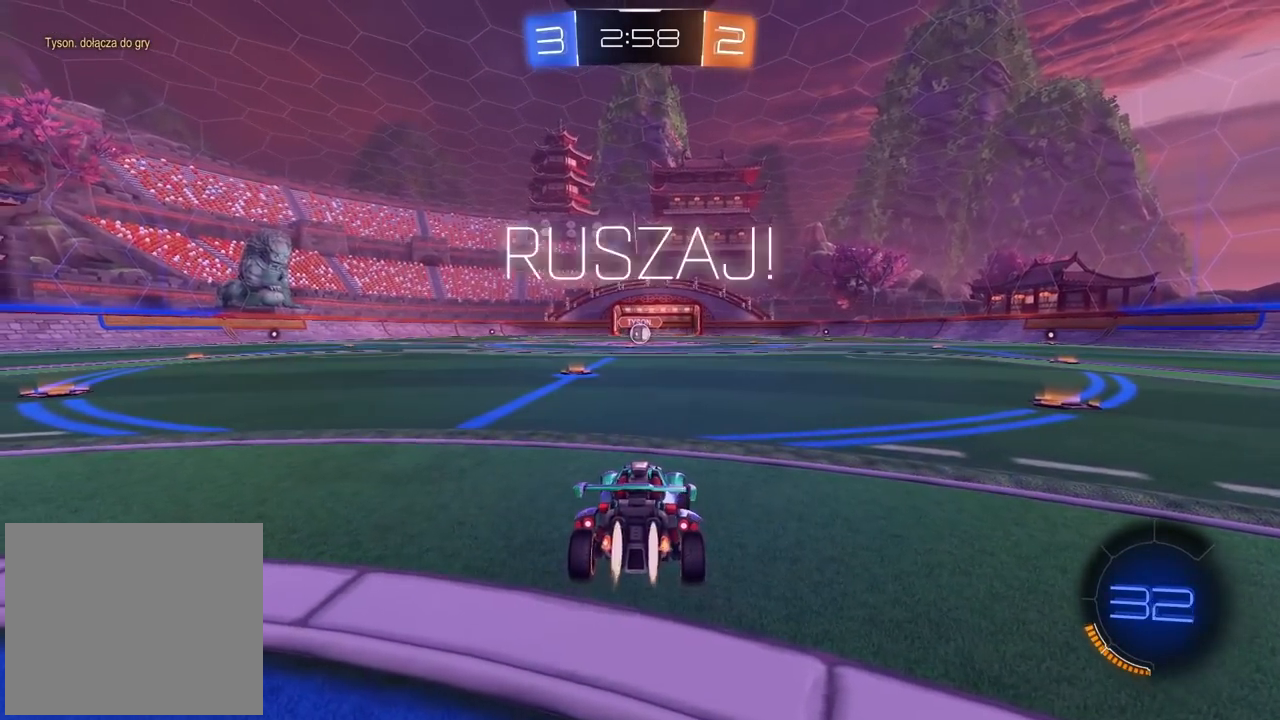
{"buttons": ["R2"], "left_stick": "up", "right_stick": "center", "events": [[50, "left_stick", "center"], [350, "left_stick", "up"], [400, "CROSS", "down"], [467, "CROSS", "up"], [500, "CIRCLE", "up"]]}
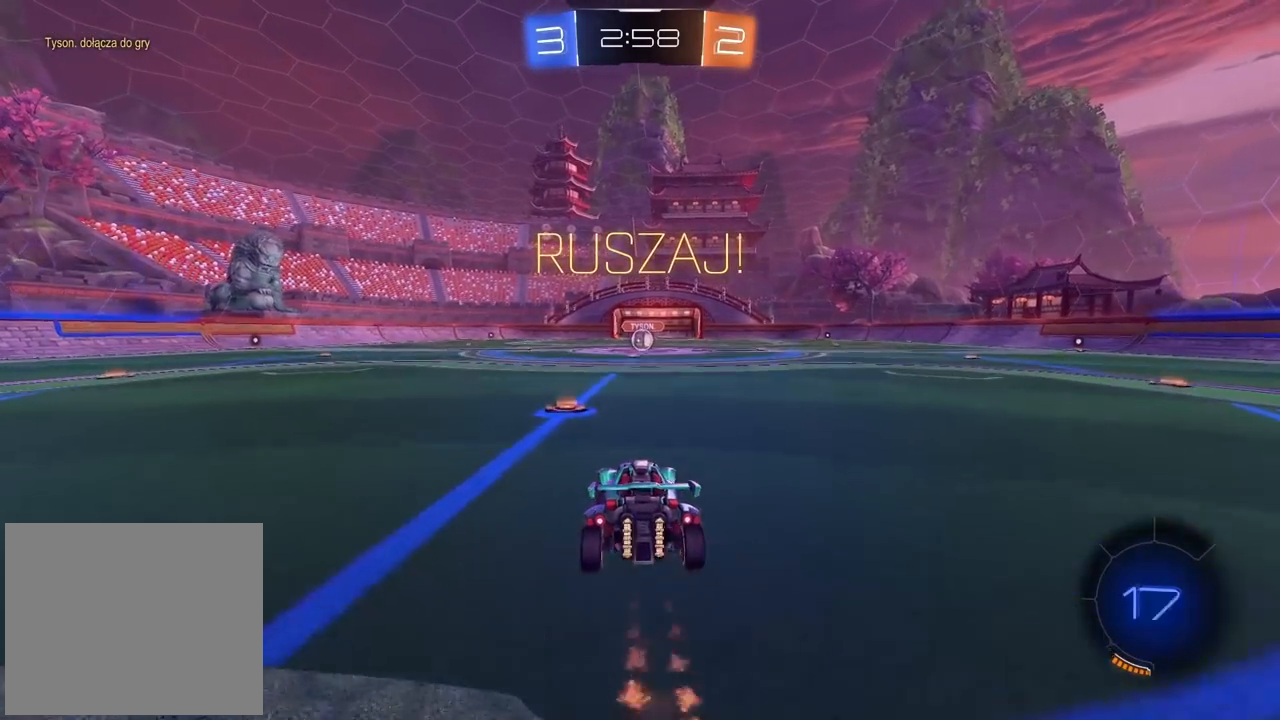
{"buttons": [], "left_stick": "center", "right_stick": "center", "events": [[33, "CIRCLE", "down"], [50, "CROSS", "down"], [183, "CIRCLE", "up"], [183, "CROSS", "up"], [200, "left_stick", "center"], [267, "R2", "up"]]}
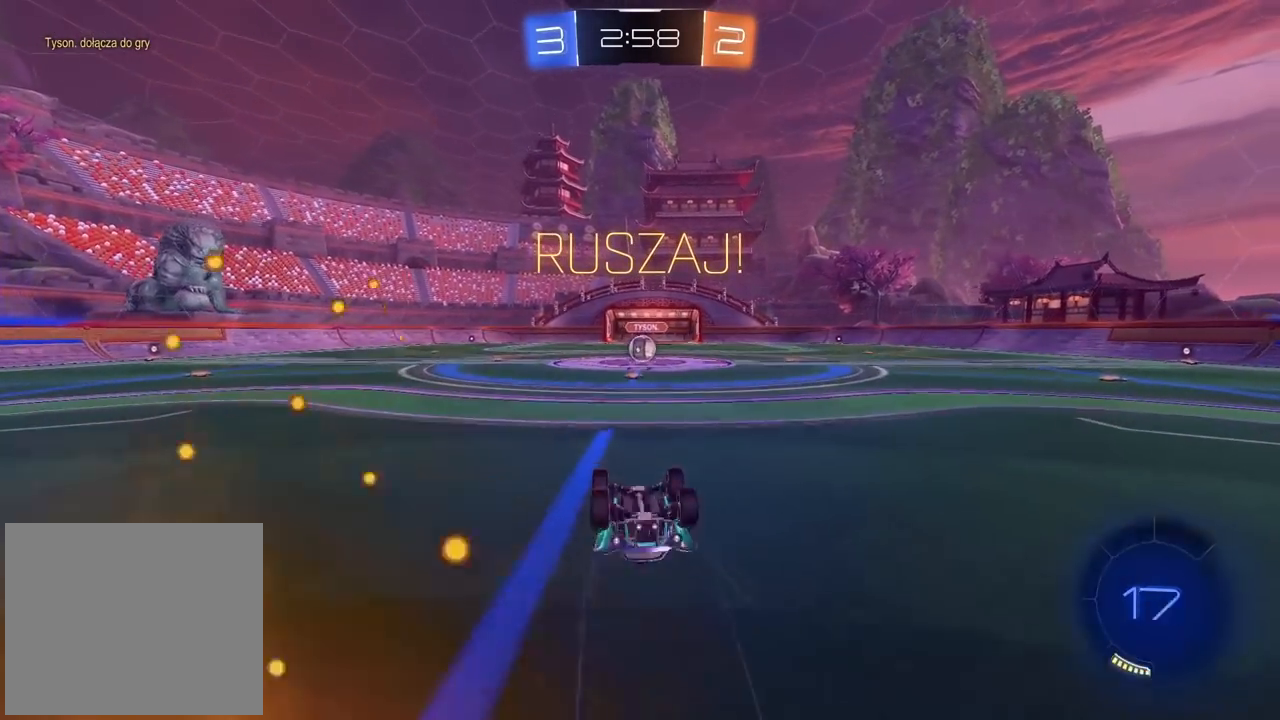
{"buttons": [], "left_stick": "right", "right_stick": "center", "events": [[367, "left_stick", "right"]]}
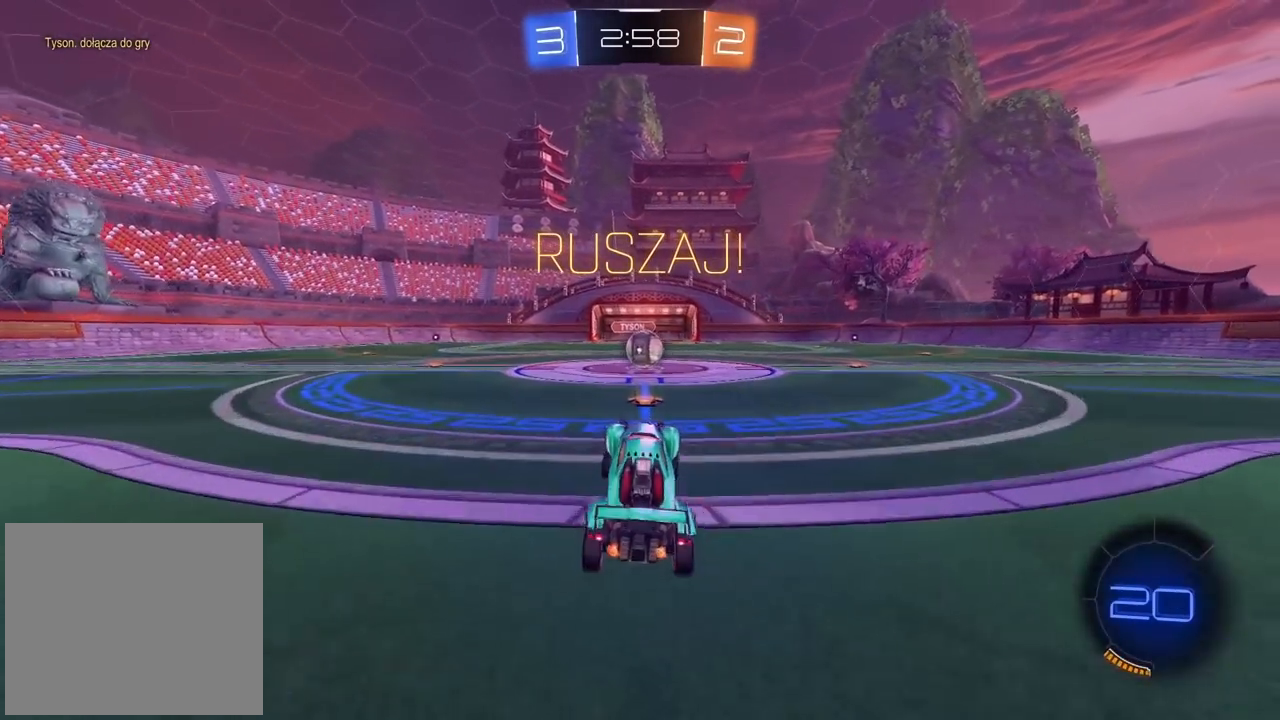
{"buttons": ["R2"], "left_stick": "center", "right_stick": "center", "events": [[83, "left_stick", "center"], [133, "L2", "down"], [417, "R2", "down"], [433, "L2", "up"]]}
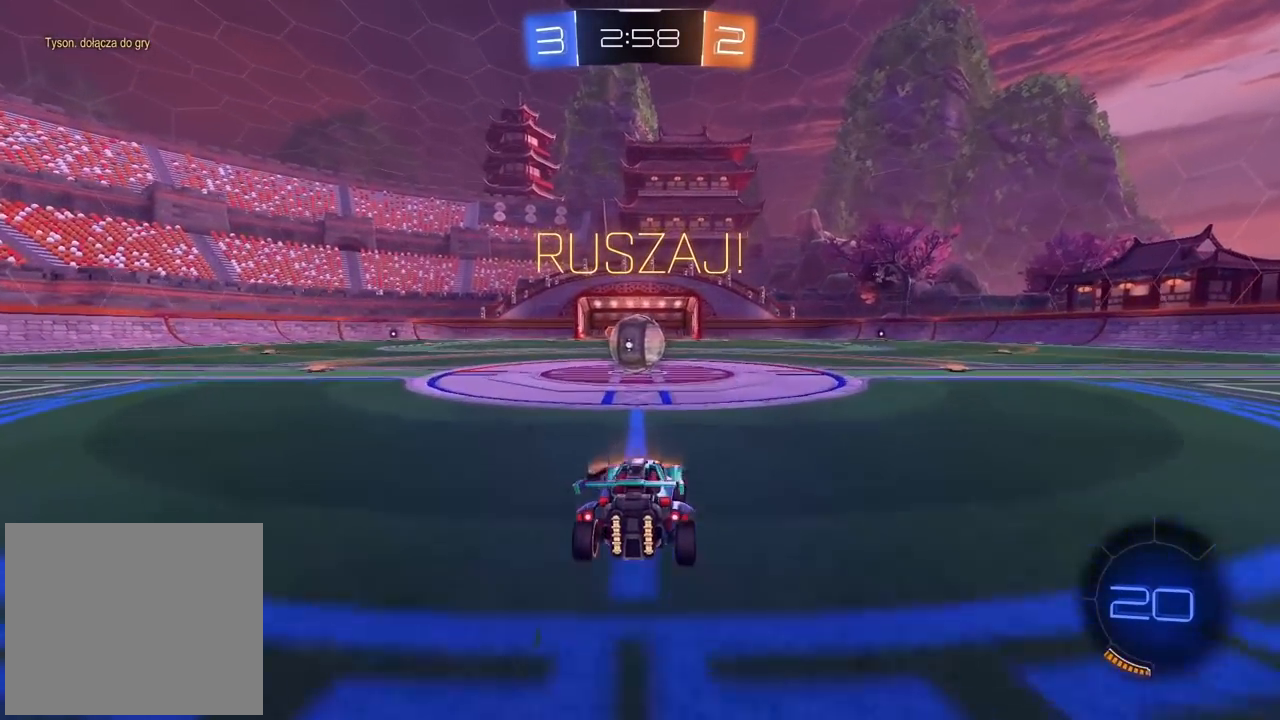
{"buttons": ["R2", "L3"], "left_stick": "up-left", "right_stick": "center", "events": [[33, "CROSS", "down"], [133, "CROSS", "up"], [300, "left_stick", "up"], [317, "CROSS", "down"], [333, "L2", "down"], [350, "left_stick", "up-left"], [383, "L2", "up"], [450, "L3", "down"], [467, "CROSS", "up"]]}
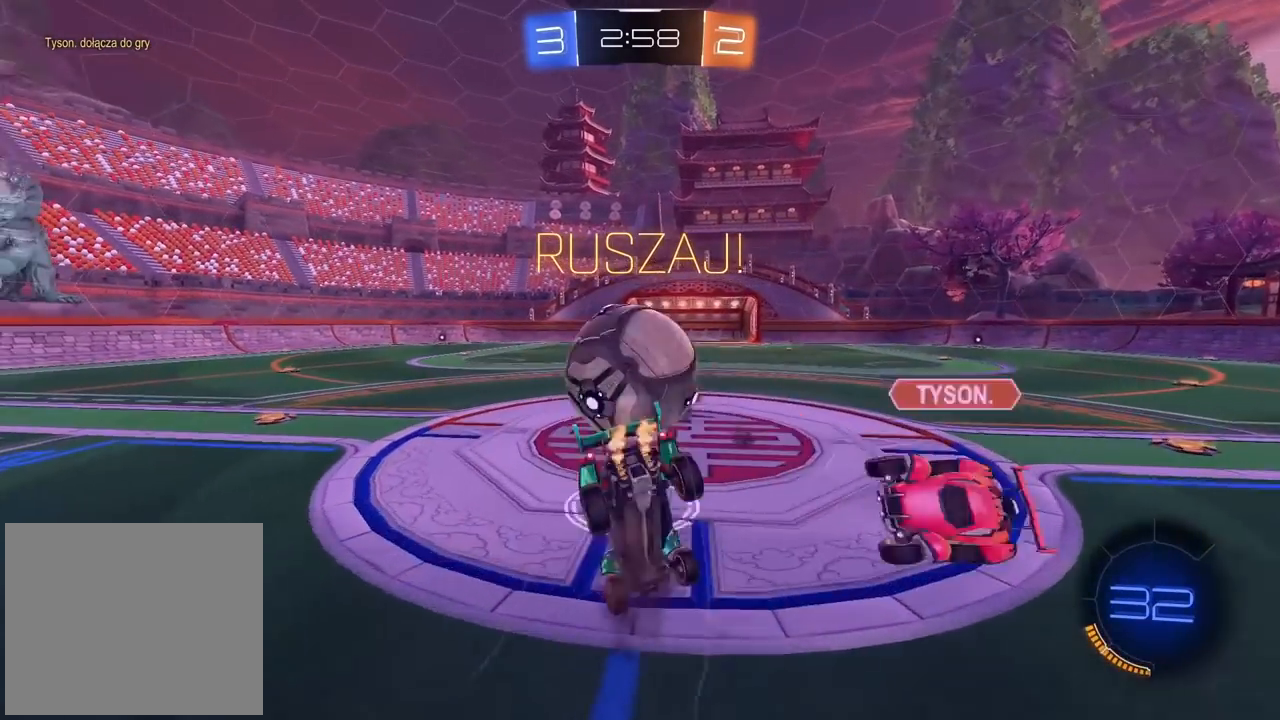
{"buttons": ["R2"], "left_stick": "up-left", "right_stick": "center", "events": [[50, "L3", "up"], [167, "R2", "up"], [183, "left_stick", "center"], [233, "left_stick", "left"], [283, "L1", "down"], [400, "left_stick", "up-left"], [450, "R2", "down"], [467, "L1", "up"]]}
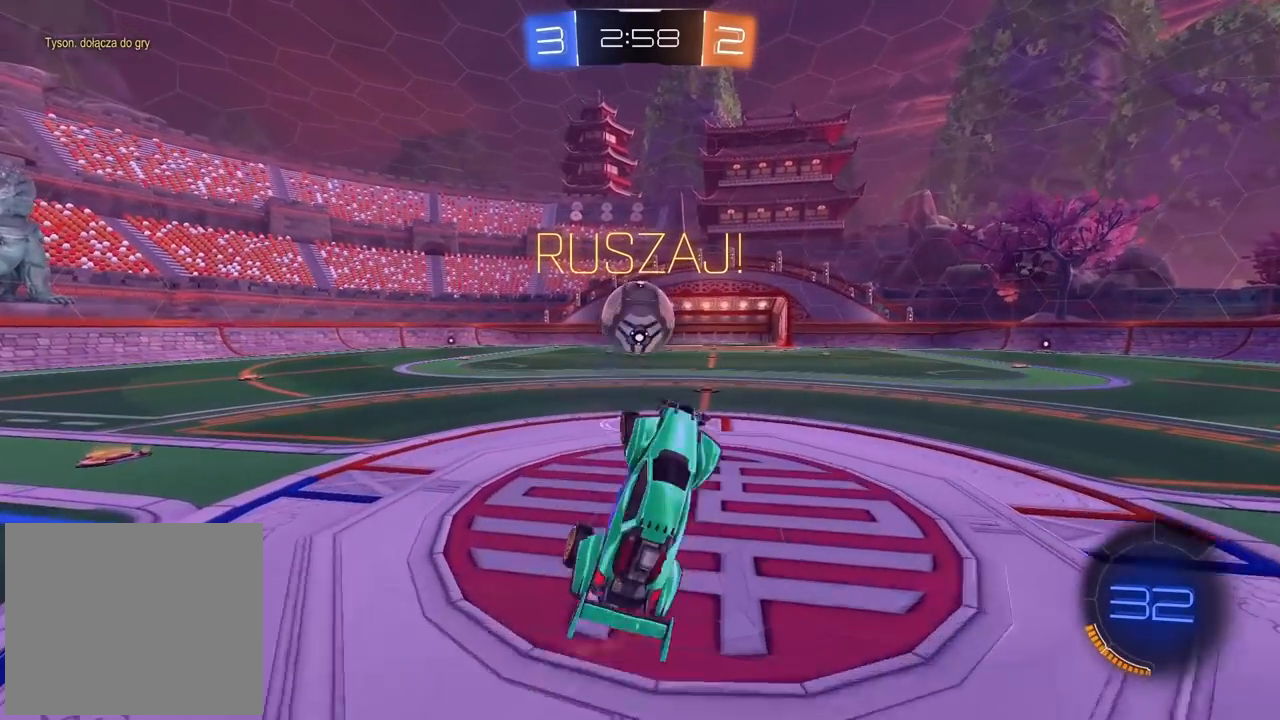
{"buttons": ["CIRCLE", "R2"], "left_stick": "center", "right_stick": "center", "events": [[133, "left_stick", "center"], [333, "CIRCLE", "down"], [333, "left_stick", "up-right"], [450, "left_stick", "center"]]}
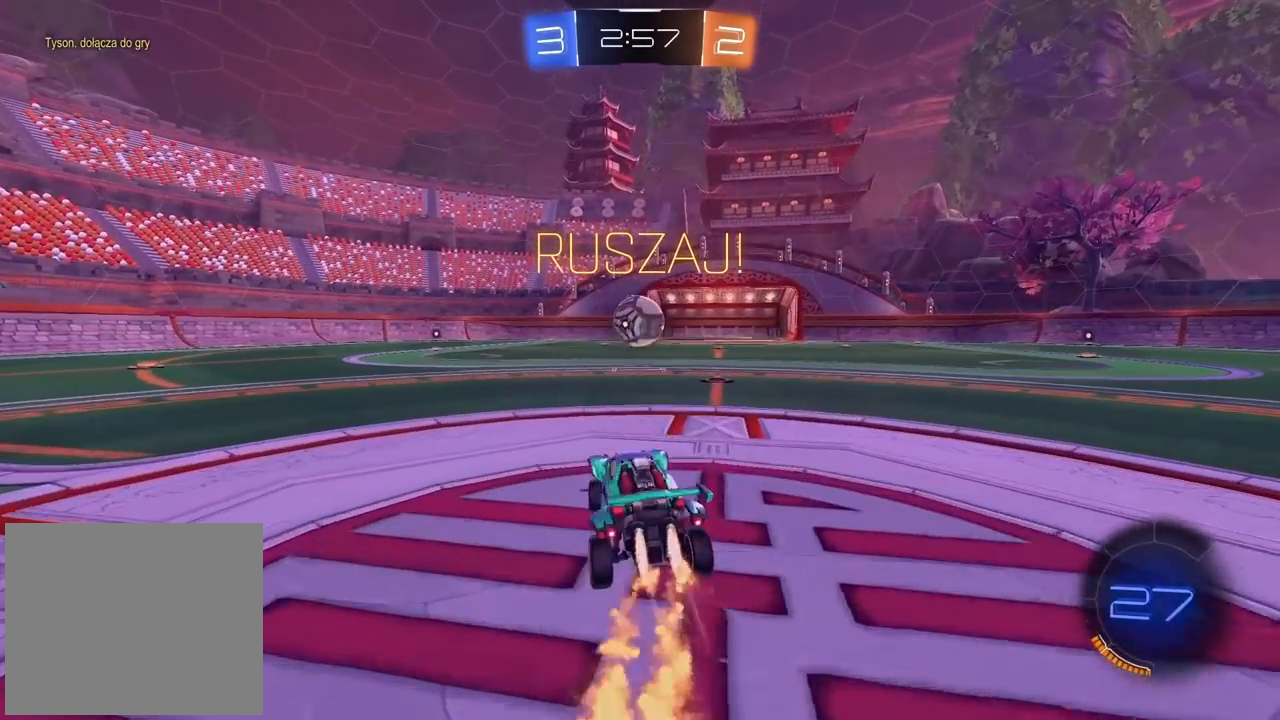
{"buttons": ["CIRCLE", "R2"], "left_stick": "up", "right_stick": "center", "events": [[100, "left_stick", "right"], [200, "left_stick", "up"], [217, "CROSS", "down"], [283, "CROSS", "up"], [383, "CROSS", "down"], [500, "CROSS", "up"]]}
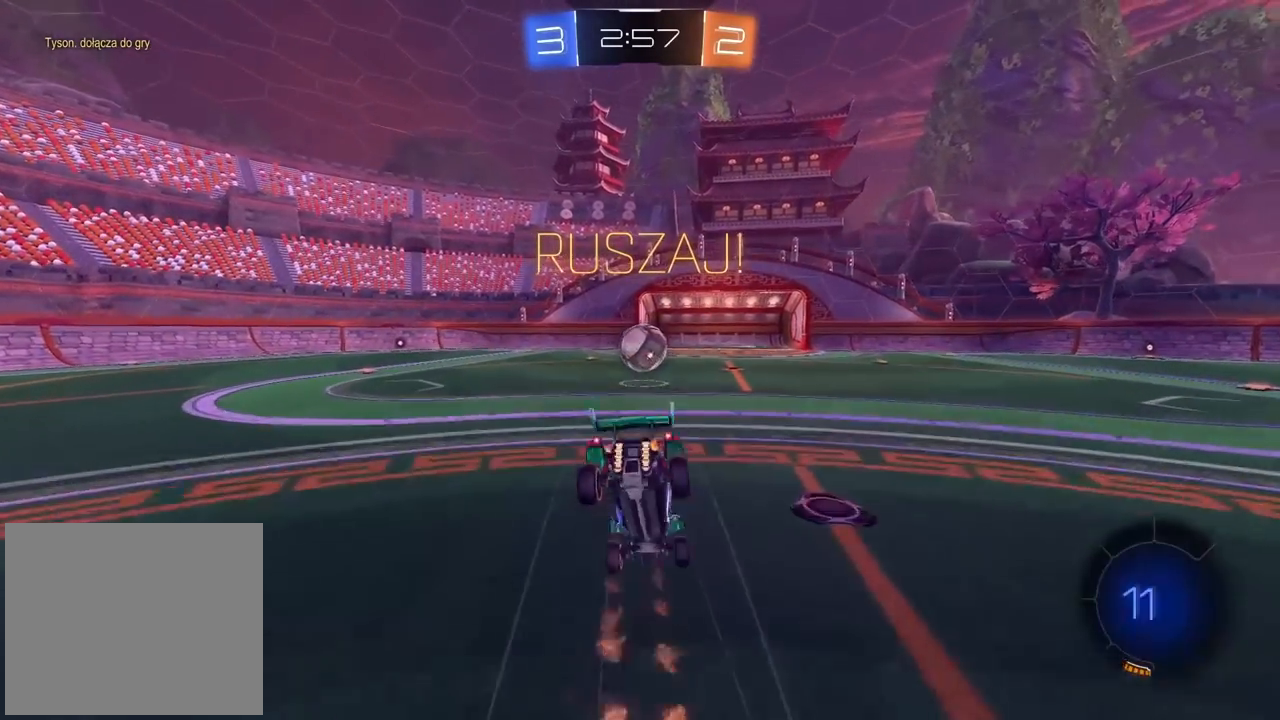
{"buttons": ["R3"], "left_stick": "center", "right_stick": "center", "events": [[17, "CIRCLE", "up"], [33, "left_stick", "center"], [100, "R2", "up"], [417, "R3", "down"]]}
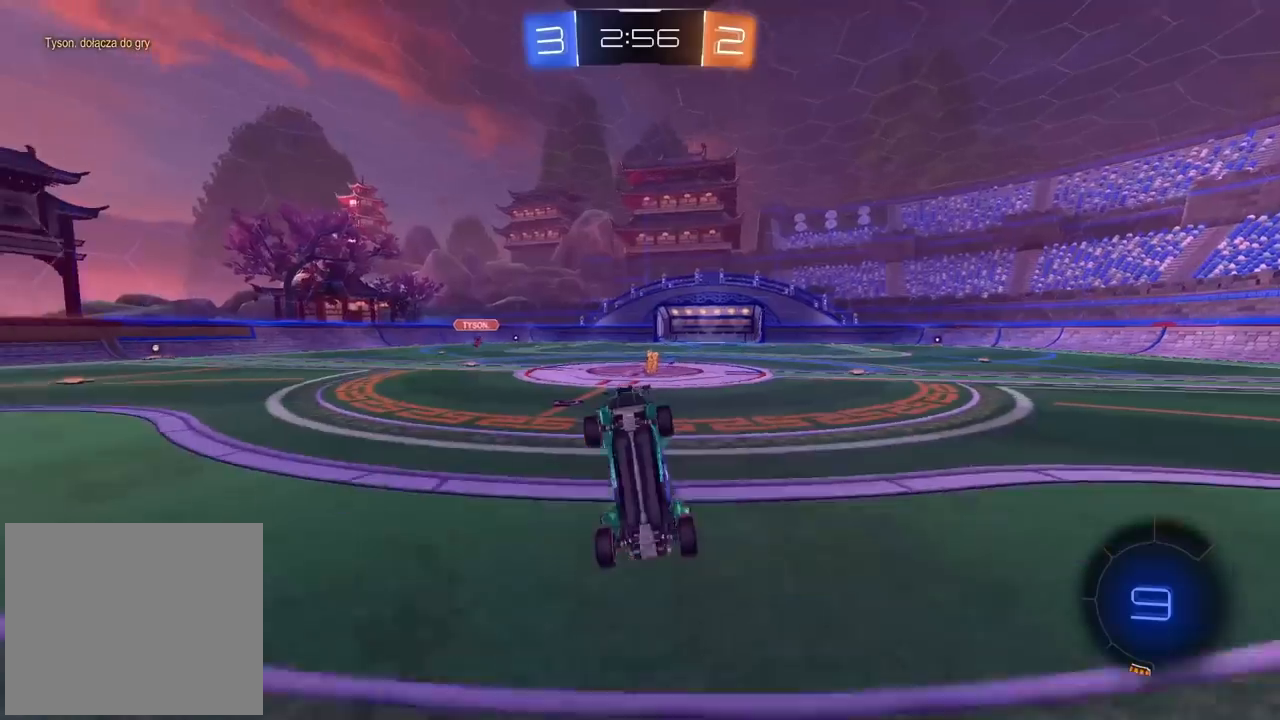
{"buttons": ["CIRCLE", "R2"], "left_stick": "center", "right_stick": "center", "events": [[50, "R3", "up"], [300, "R2", "down"], [450, "CIRCLE", "down"]]}
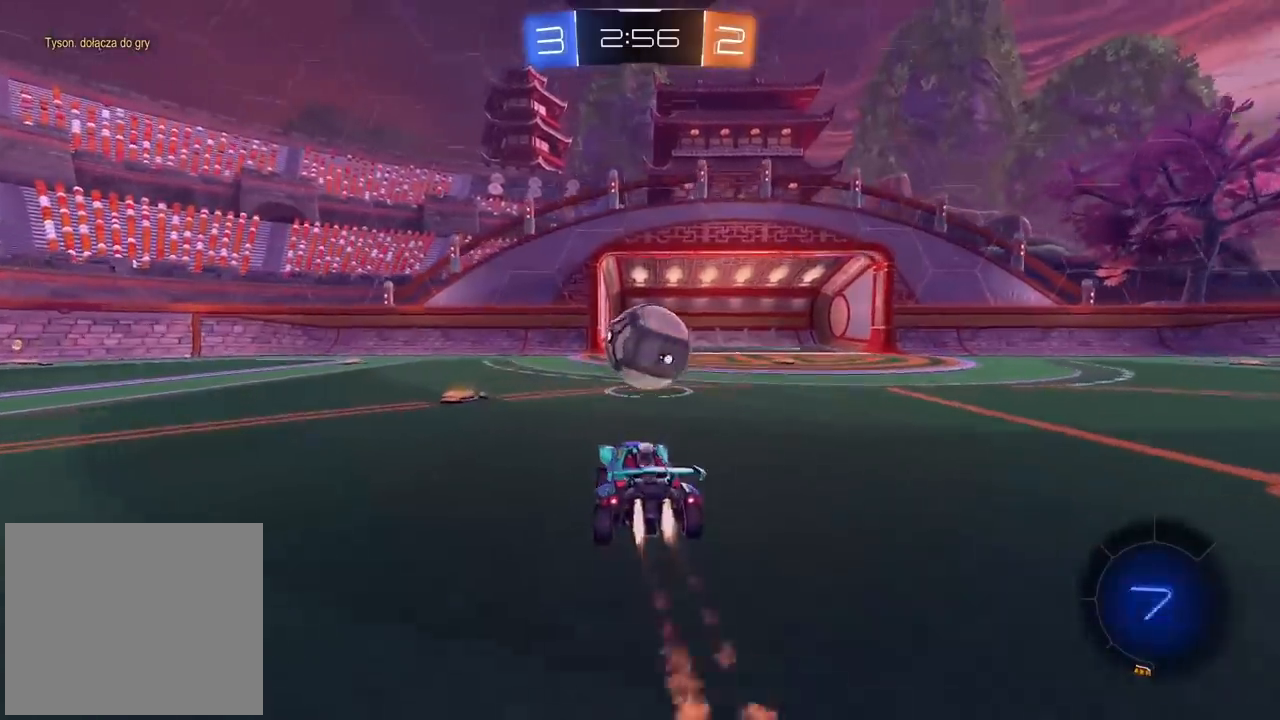
{"buttons": ["L1"], "left_stick": "left", "right_stick": "center", "events": [[167, "left_stick", "up-right"], [267, "left_stick", "center"], [317, "CIRCLE", "up"], [333, "left_stick", "left"], [400, "L1", "down"], [400, "R2", "up"]]}
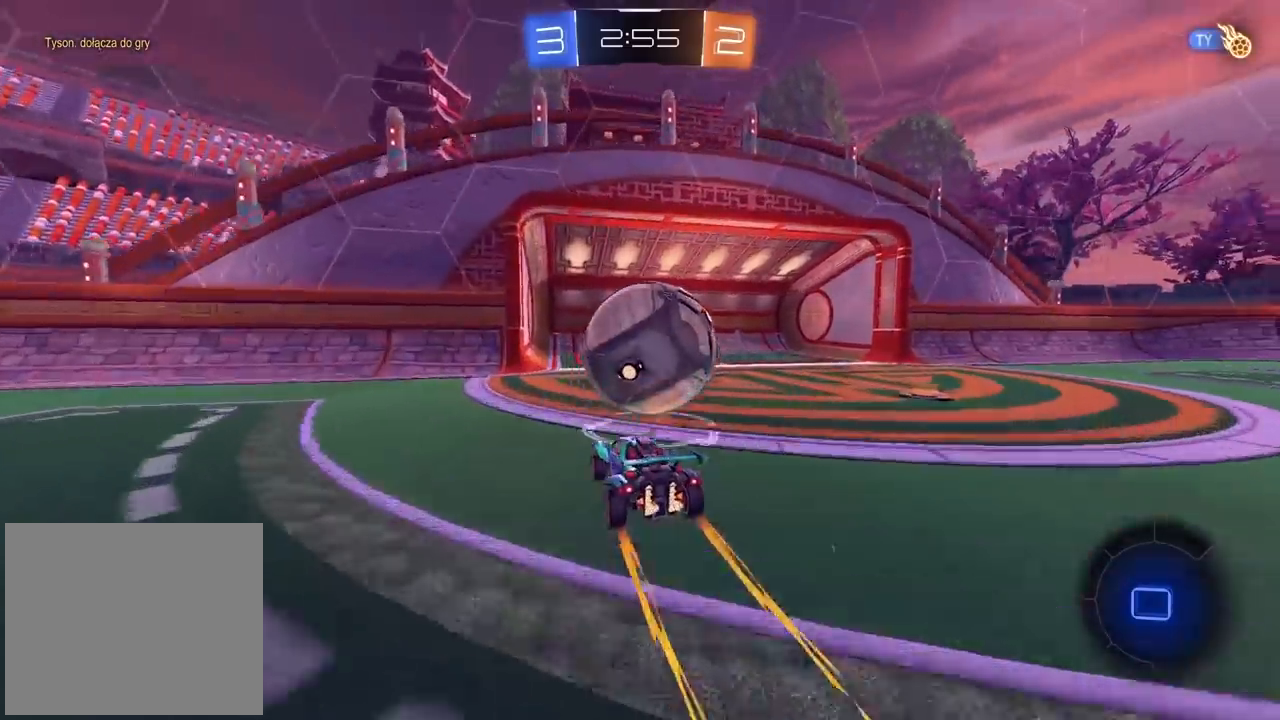
{"buttons": [], "left_stick": "center", "right_stick": "center", "events": [[50, "L1", "up"], [367, "left_stick", "center"]]}
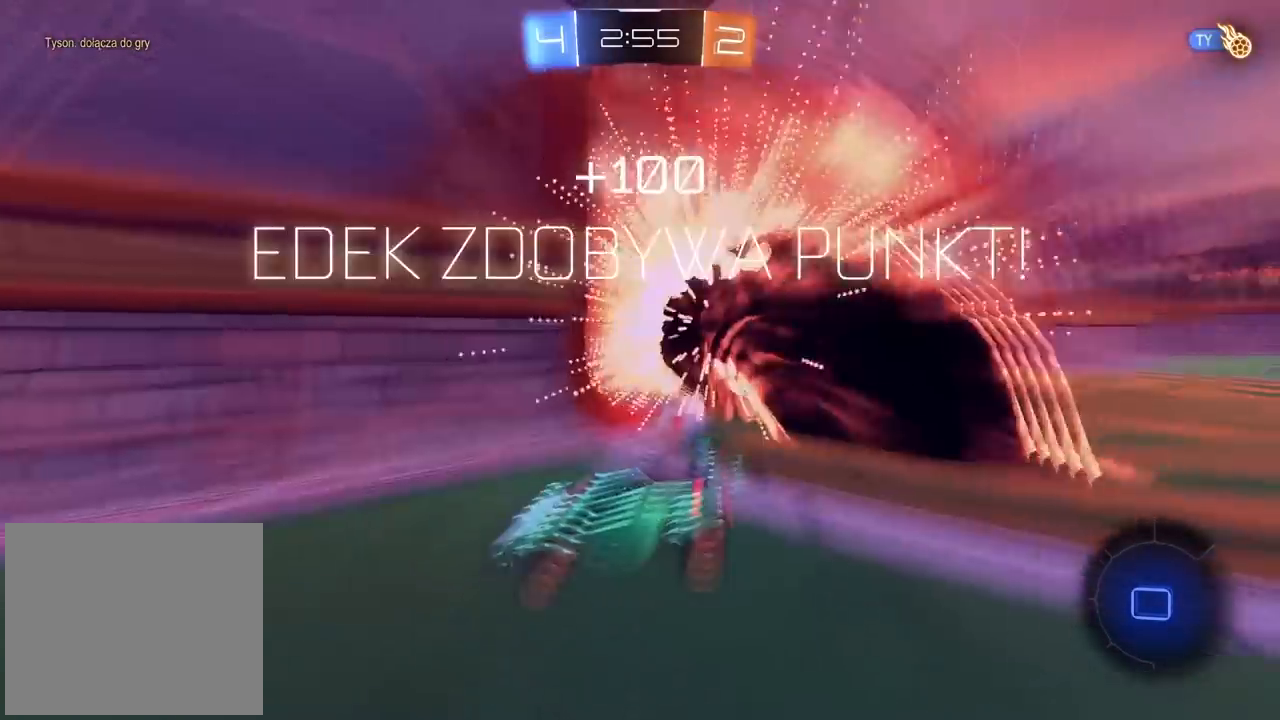
{"buttons": ["TRIANGLE"], "left_stick": "center", "right_stick": "center", "events": [[417, "TRIANGLE", "down"]]}
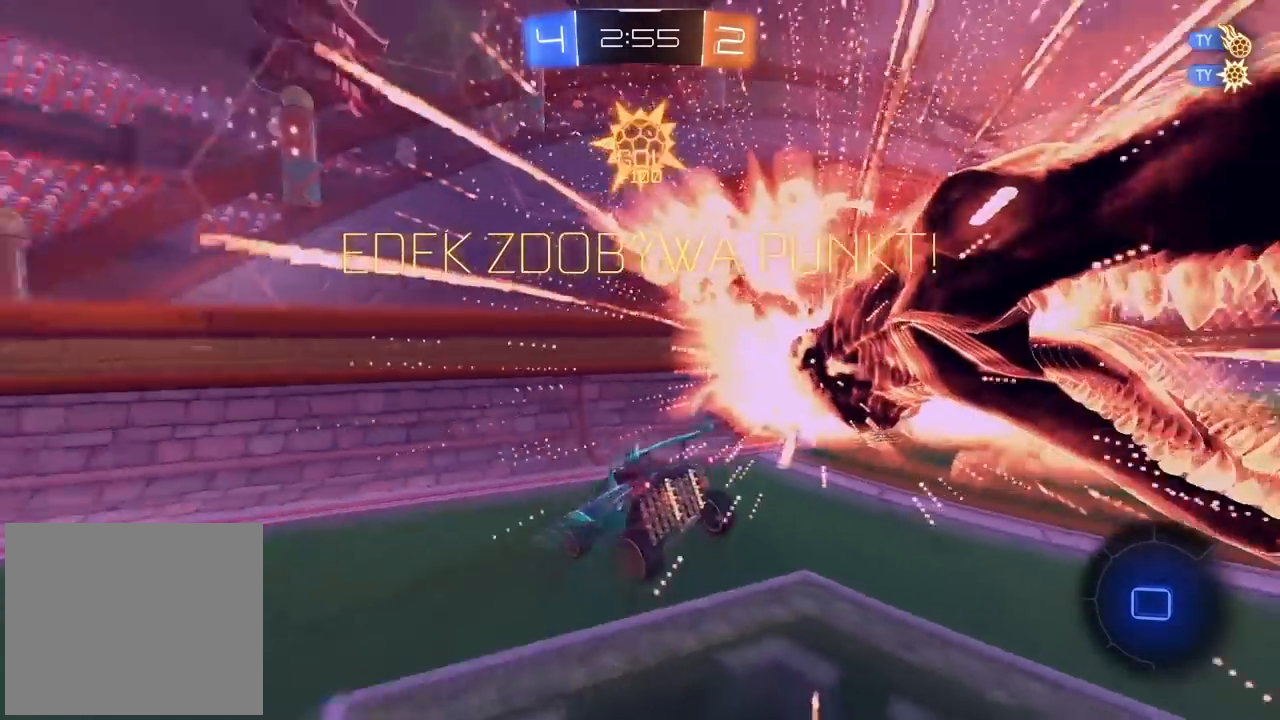
{"buttons": [], "left_stick": "up-right", "right_stick": "center", "events": [[33, "TRIANGLE", "up"], [367, "left_stick", "up-right"]]}
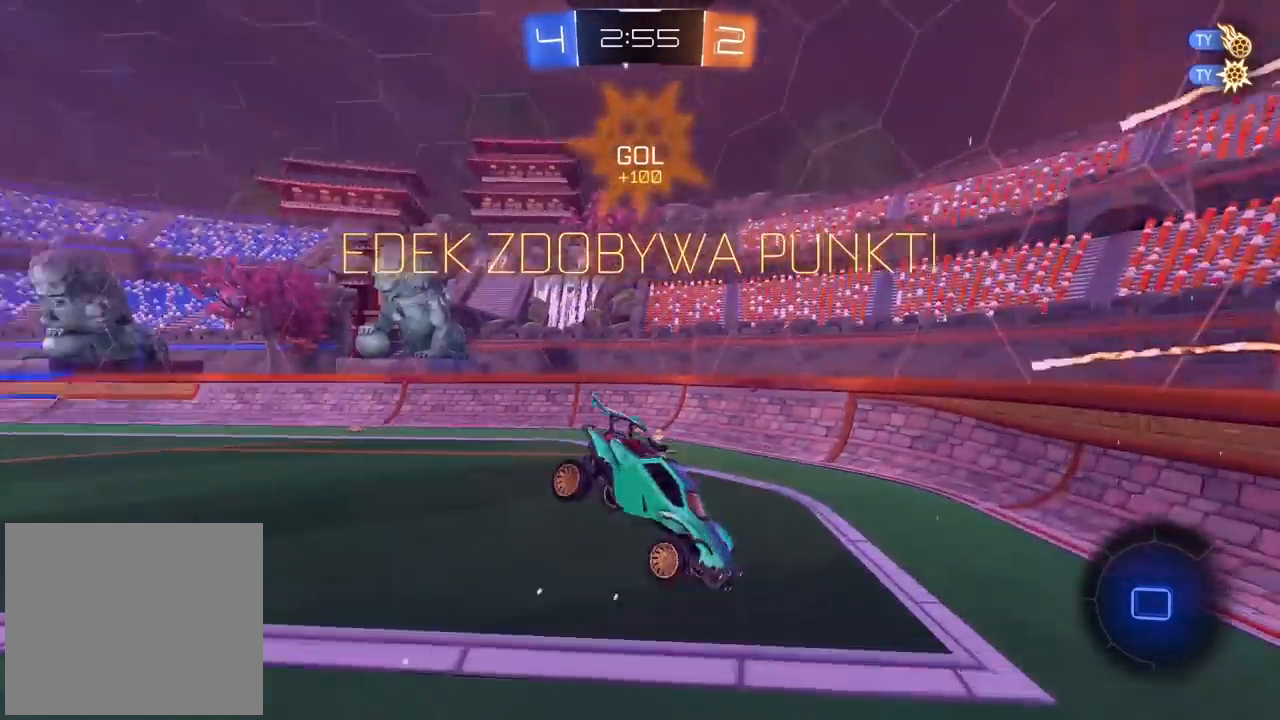
{"buttons": ["CROSS", "L2", "R2"], "left_stick": "up-right", "right_stick": "center", "events": [[100, "left_stick", "center"], [350, "R2", "down"], [350, "left_stick", "up-right"], [383, "L2", "down"], [433, "CROSS", "down"], [467, "CIRCLE", "down"], [483, "CIRCLE", "up"]]}
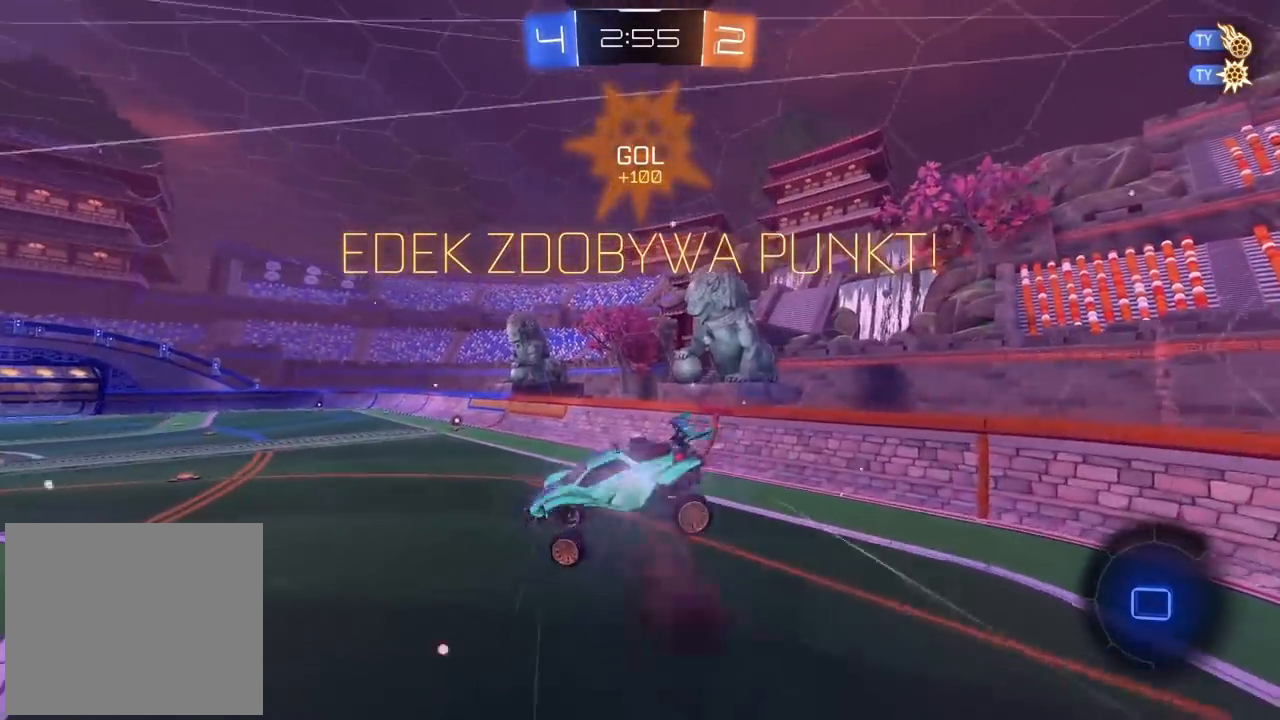
{"buttons": ["R2"], "left_stick": "center", "right_stick": "center", "events": [[50, "CROSS", "up"], [133, "left_stick", "center"], [150, "L2", "up"]]}
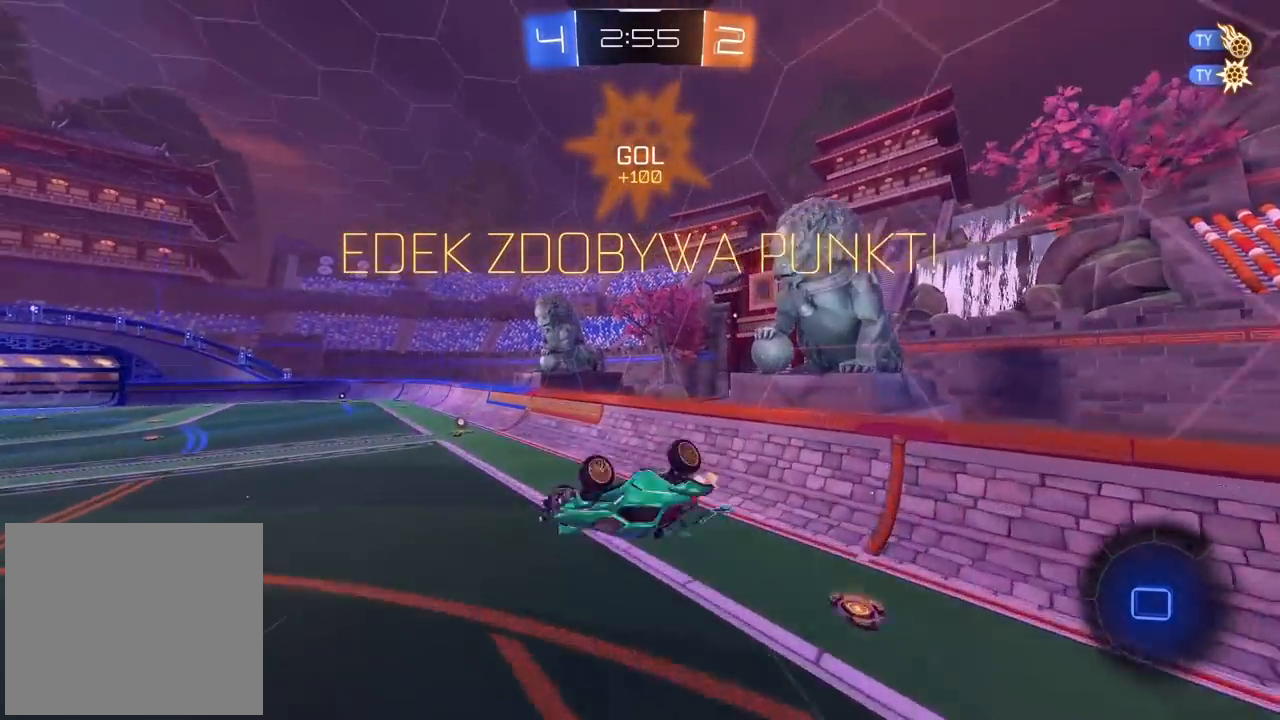
{"buttons": ["R2"], "left_stick": "center", "right_stick": "center", "events": [[117, "left_stick", "up-left"], [267, "left_stick", "up-right"], [350, "left_stick", "center"]]}
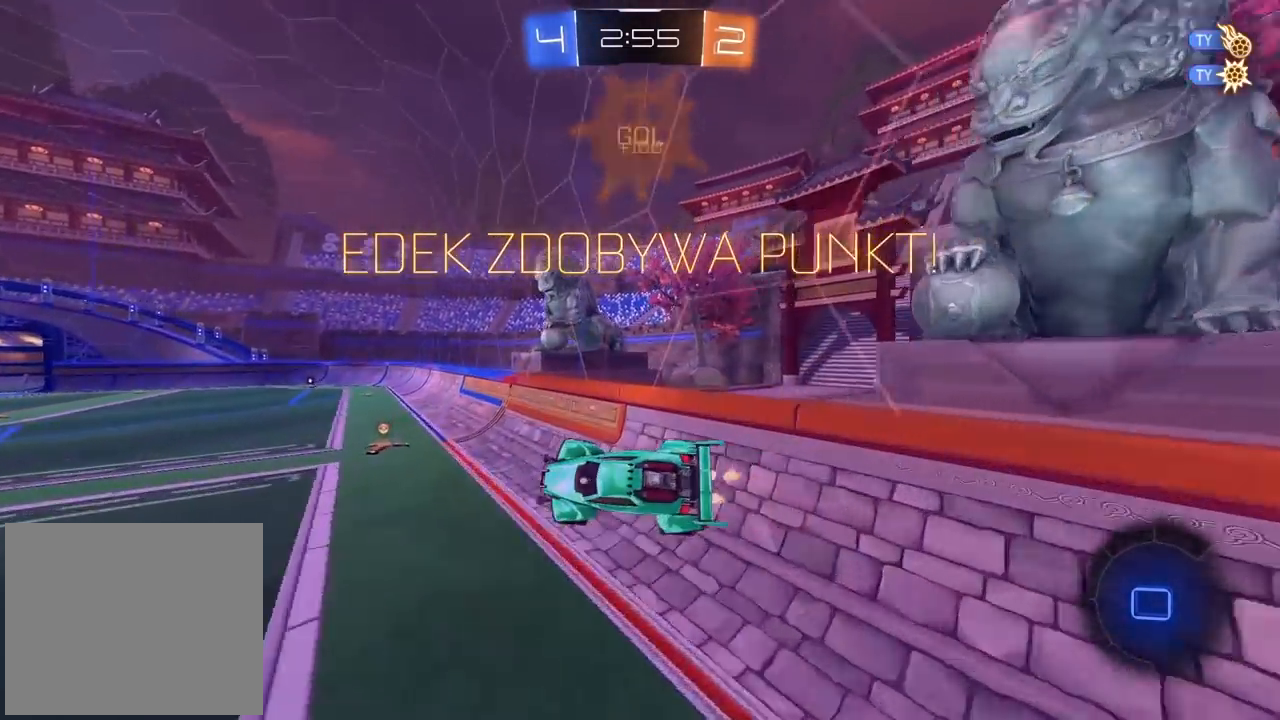
{"buttons": ["R2"], "left_stick": "left", "right_stick": "center", "events": [[117, "left_stick", "left"], [233, "left_stick", "center"], [367, "left_stick", "left"]]}
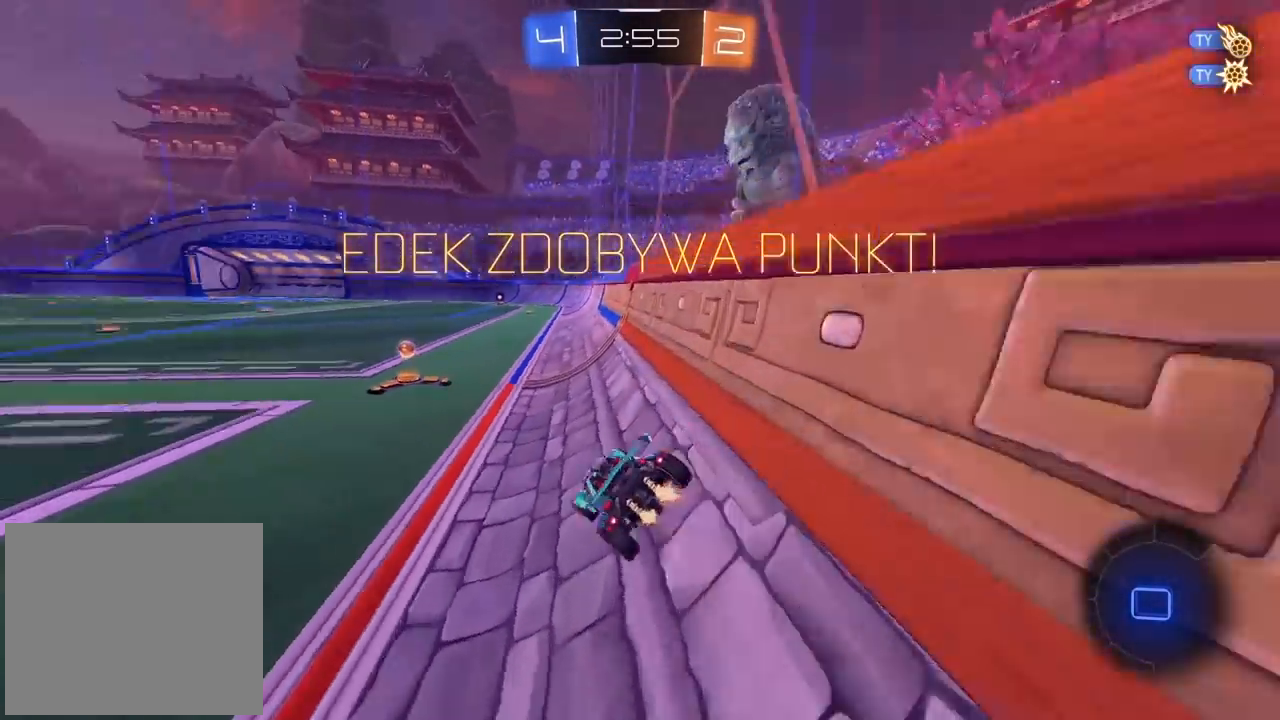
{"buttons": ["R2"], "left_stick": "up-right", "right_stick": "center", "events": [[50, "left_stick", "center"], [333, "left_stick", "up-right"]]}
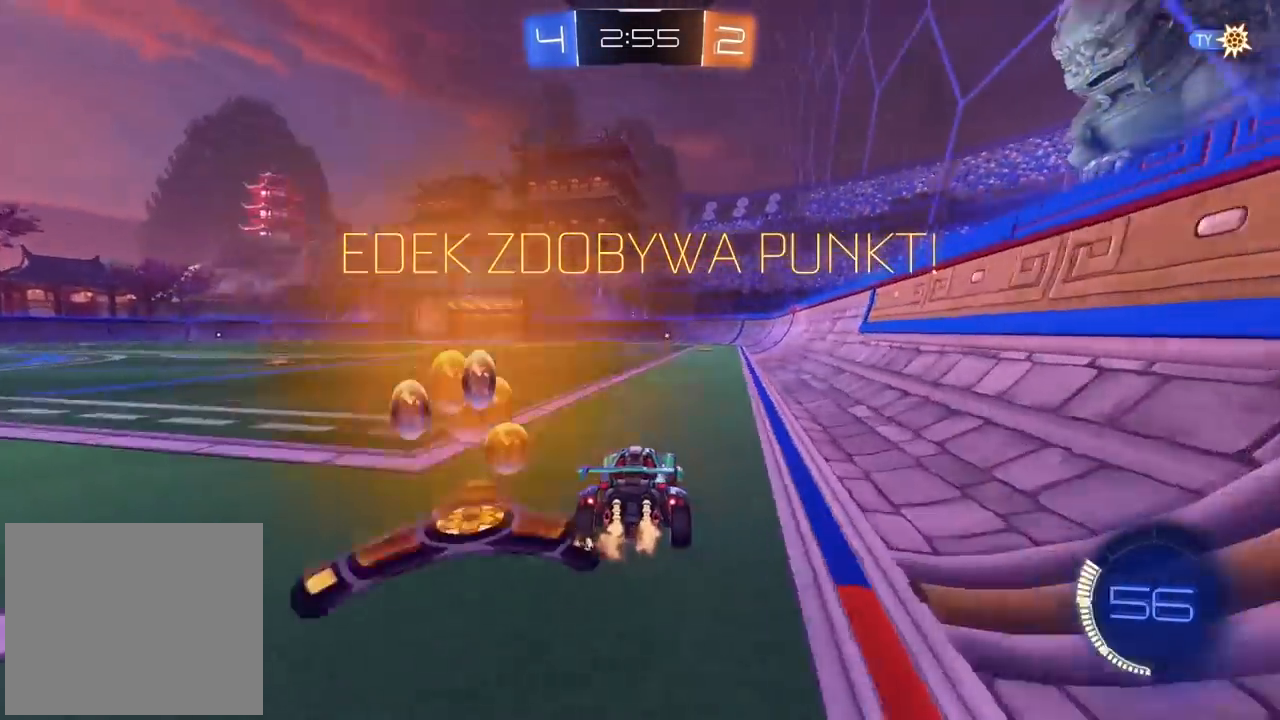
{"buttons": ["CROSS"], "left_stick": "center", "right_stick": "center", "events": [[17, "left_stick", "center"], [67, "left_stick", "up"], [117, "CROSS", "down"], [200, "CROSS", "up"], [267, "CROSS", "down"], [367, "CROSS", "up"], [400, "left_stick", "center"], [417, "R2", "up"], [433, "CROSS", "down"]]}
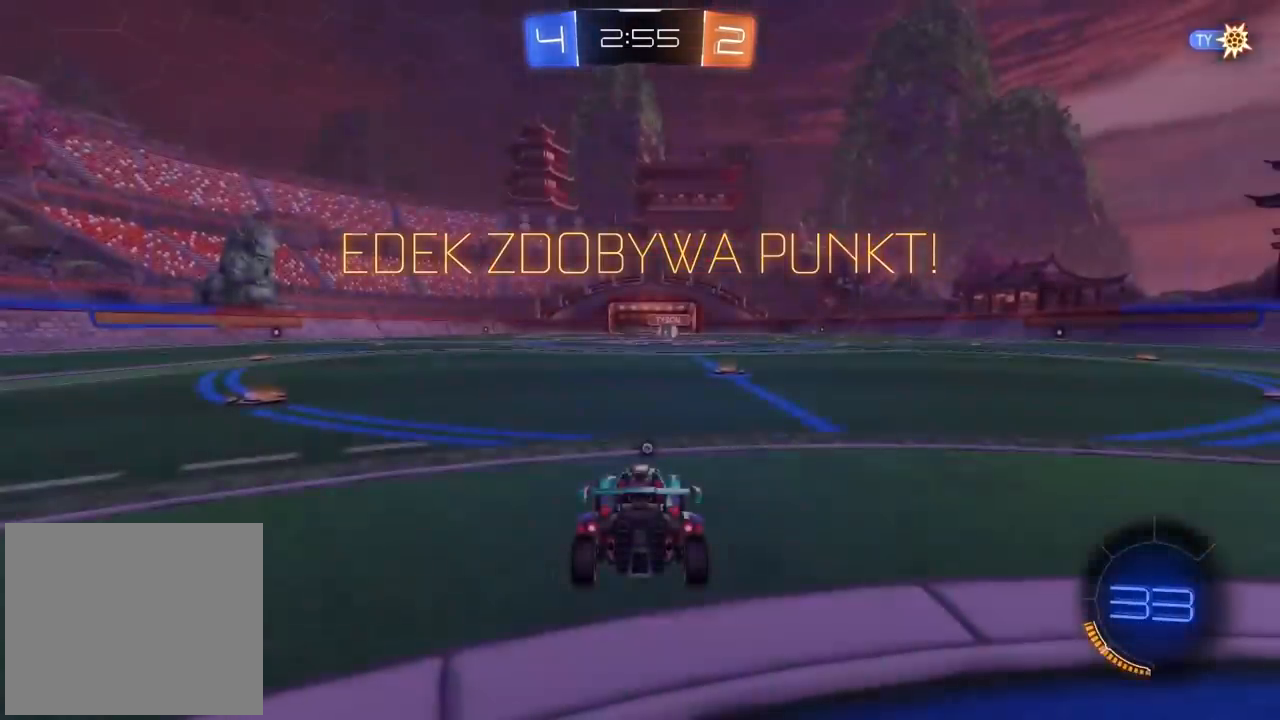
{"buttons": ["R2"], "left_stick": "center", "right_stick": "center", "events": [[50, "CROSS", "up"], [100, "R2", "down"], [100, "TRIANGLE", "down"], [167, "TRIANGLE", "up"], [233, "TRIANGLE", "down"], [333, "TRIANGLE", "up"], [367, "TRIANGLE", "down"], [500, "TRIANGLE", "up"]]}
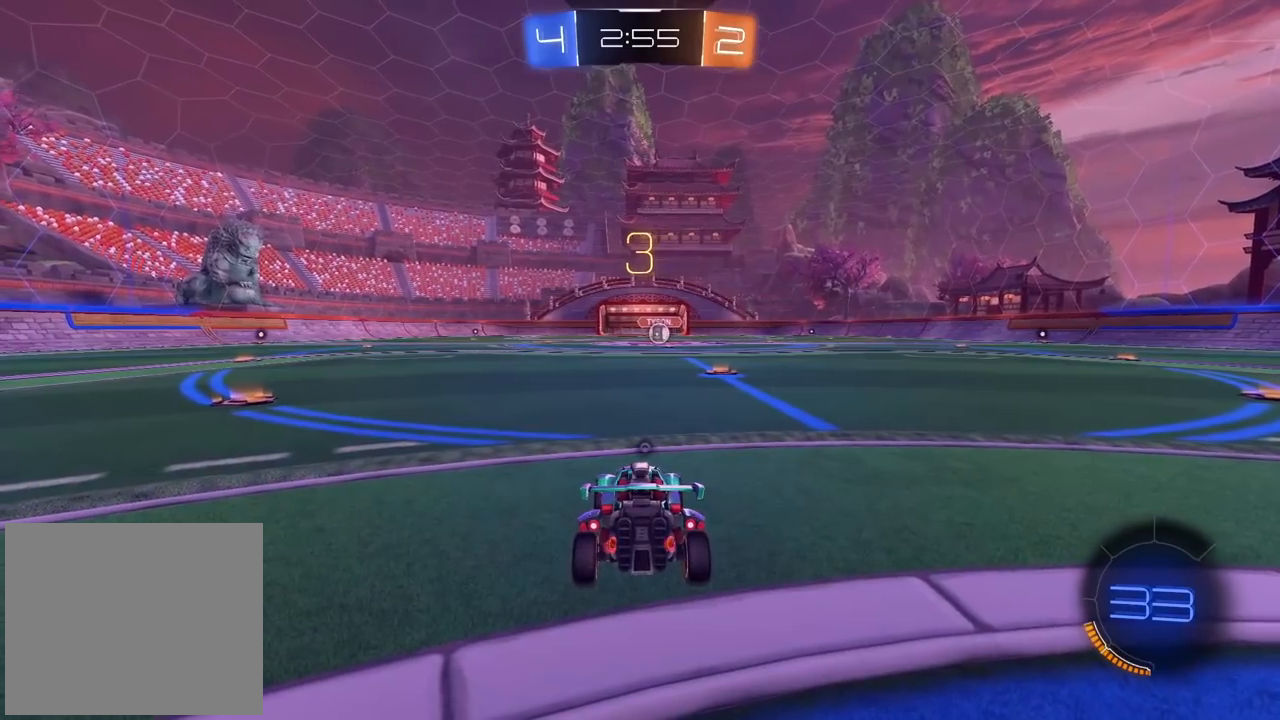
{"buttons": ["TRIANGLE", "R2"], "left_stick": "center", "right_stick": "center", "events": [[183, "TRIANGLE", "down"], [250, "TRIANGLE", "up"], [333, "TRIANGLE", "down"], [400, "TRIANGLE", "up"], [467, "TRIANGLE", "down"]]}
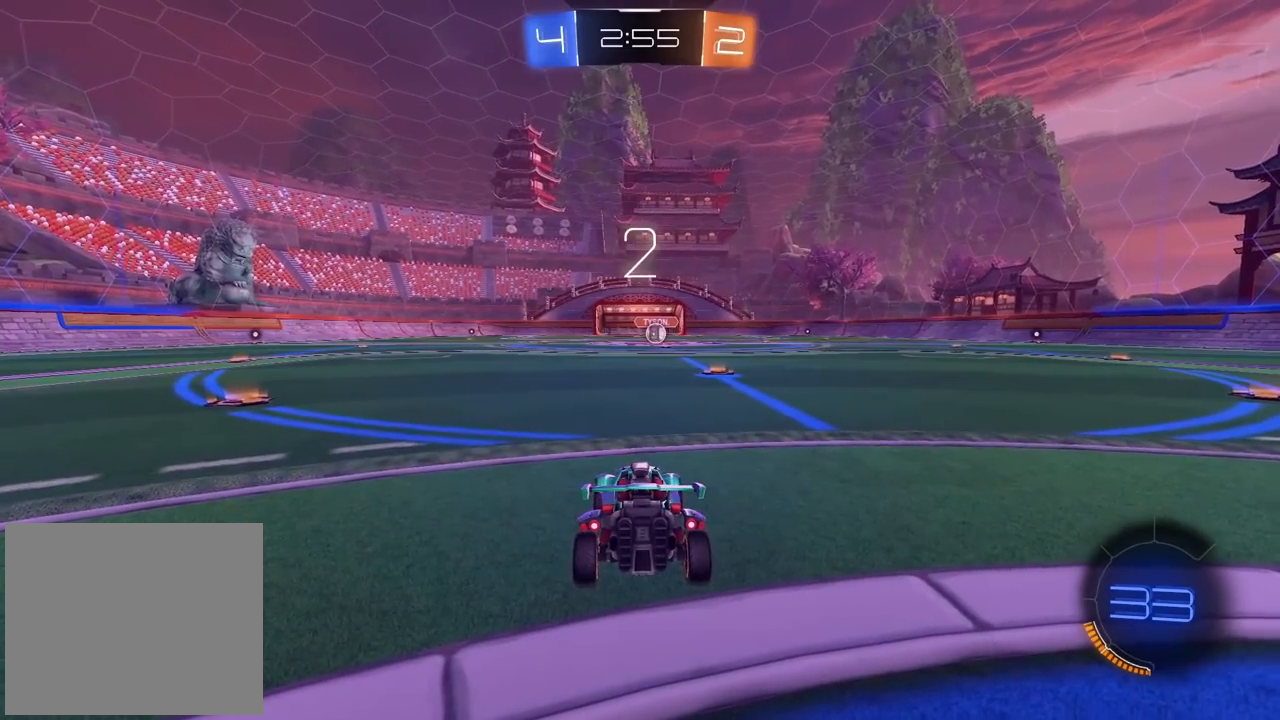
{"buttons": ["R2"], "left_stick": "center", "right_stick": "center", "events": [[50, "TRIANGLE", "up"], [117, "TRIANGLE", "down"], [200, "TRIANGLE", "up"], [267, "TRIANGLE", "down"], [333, "TRIANGLE", "up"], [417, "TRIANGLE", "down"], [500, "TRIANGLE", "up"]]}